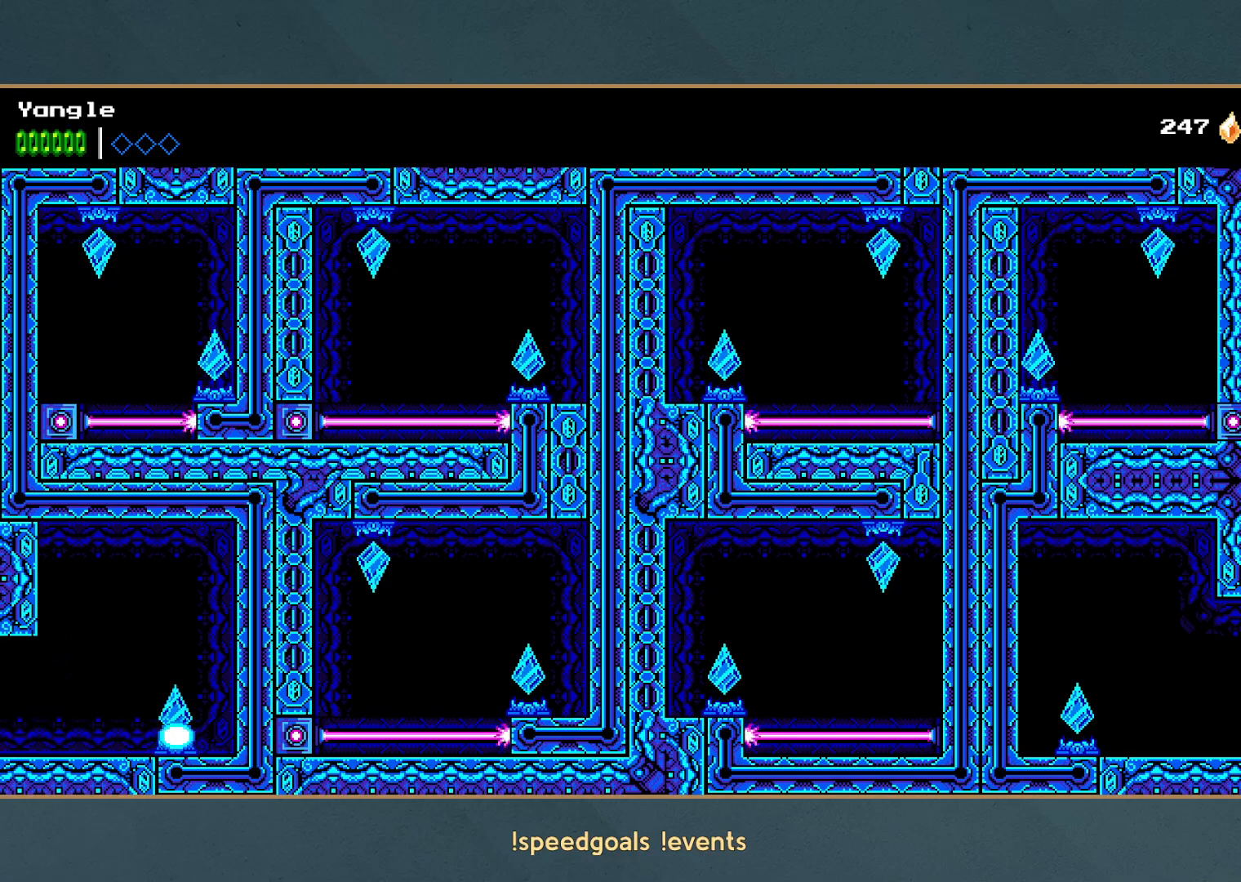
Gameplay with a controller (Xbox layout); each line is a JSON object with the inputs held at the frame after it. "events" lists button and stick changes between this image and that frame as [ms after this image, input, new state], when the widget could be followed in between. Not read: L3 R3 right_stick.
{"buttons": [], "left_stick": "center", "events": []}
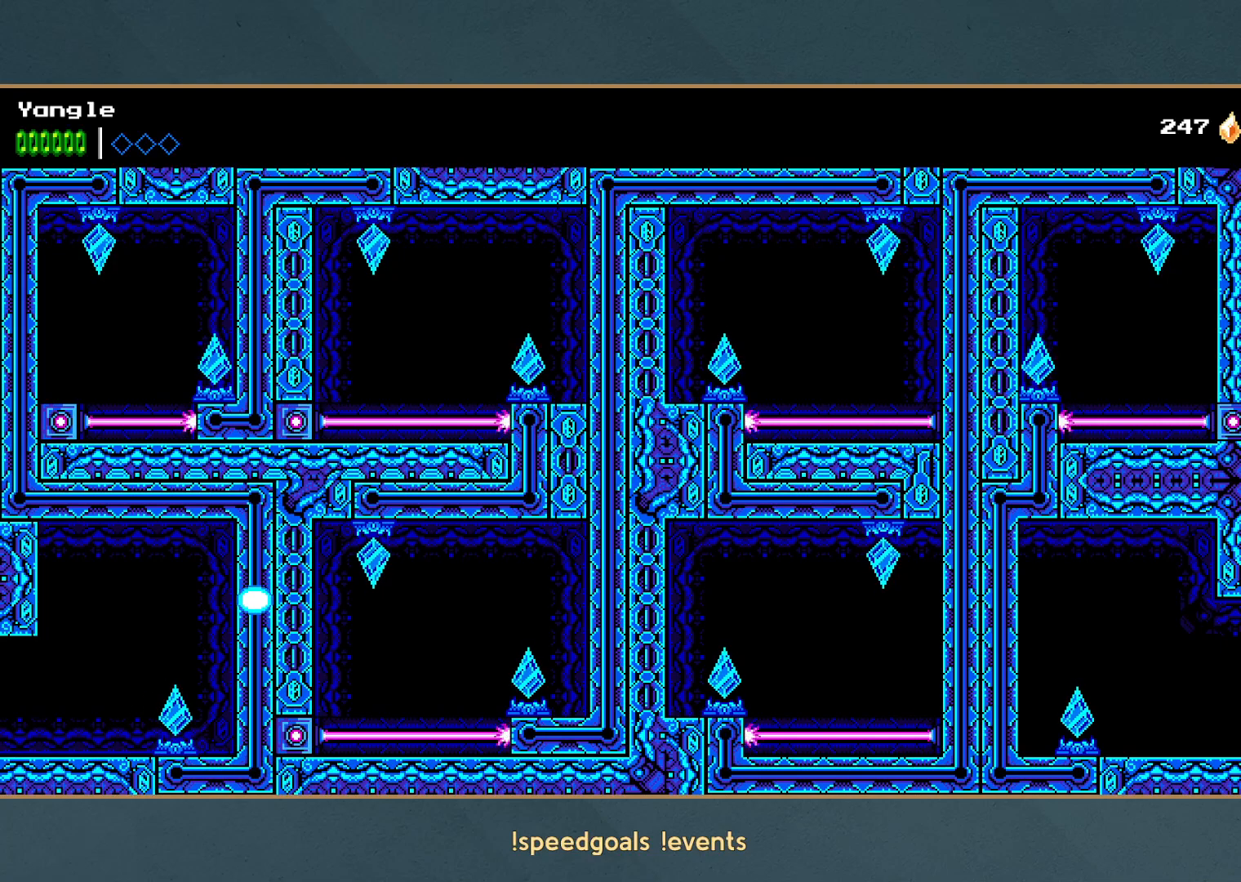
{"buttons": [], "left_stick": "center", "events": []}
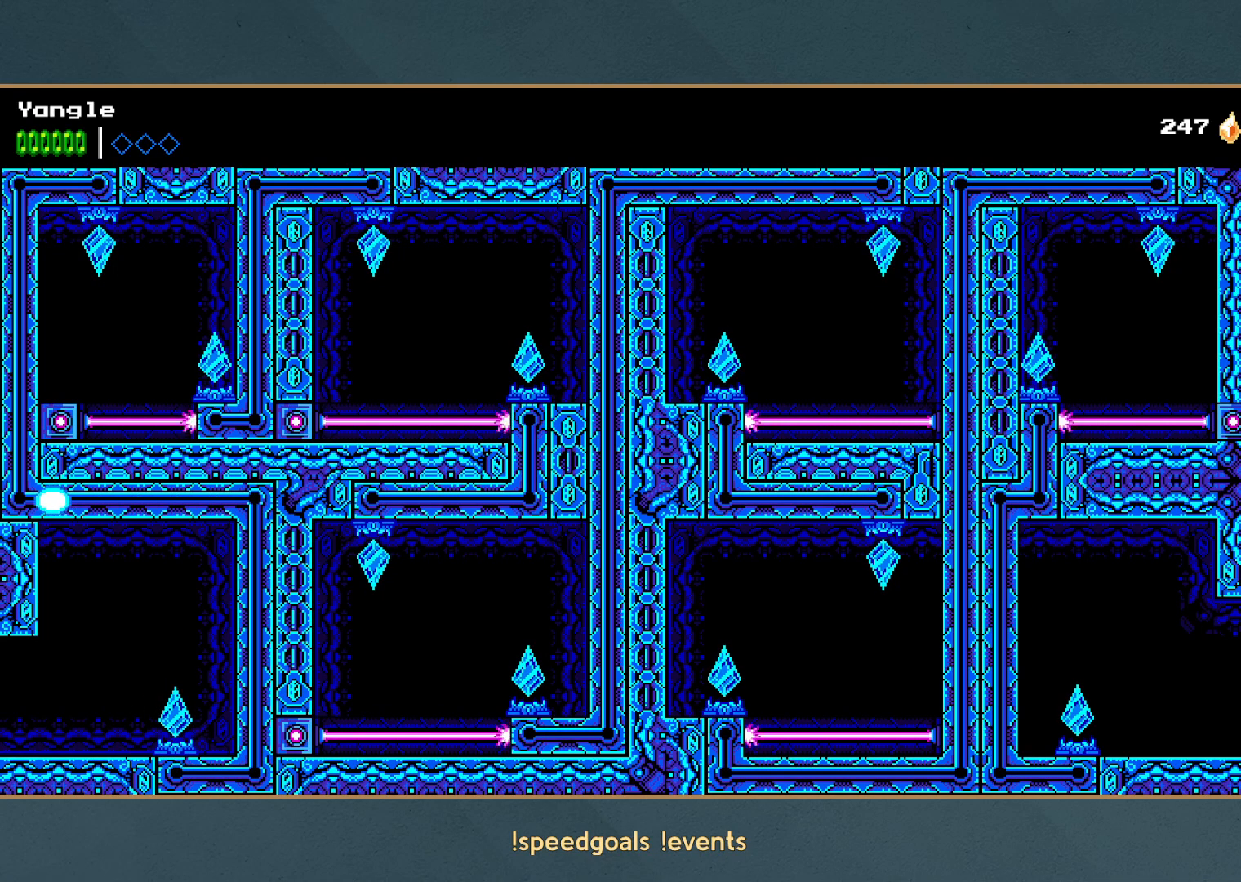
{"buttons": [], "left_stick": "center", "events": []}
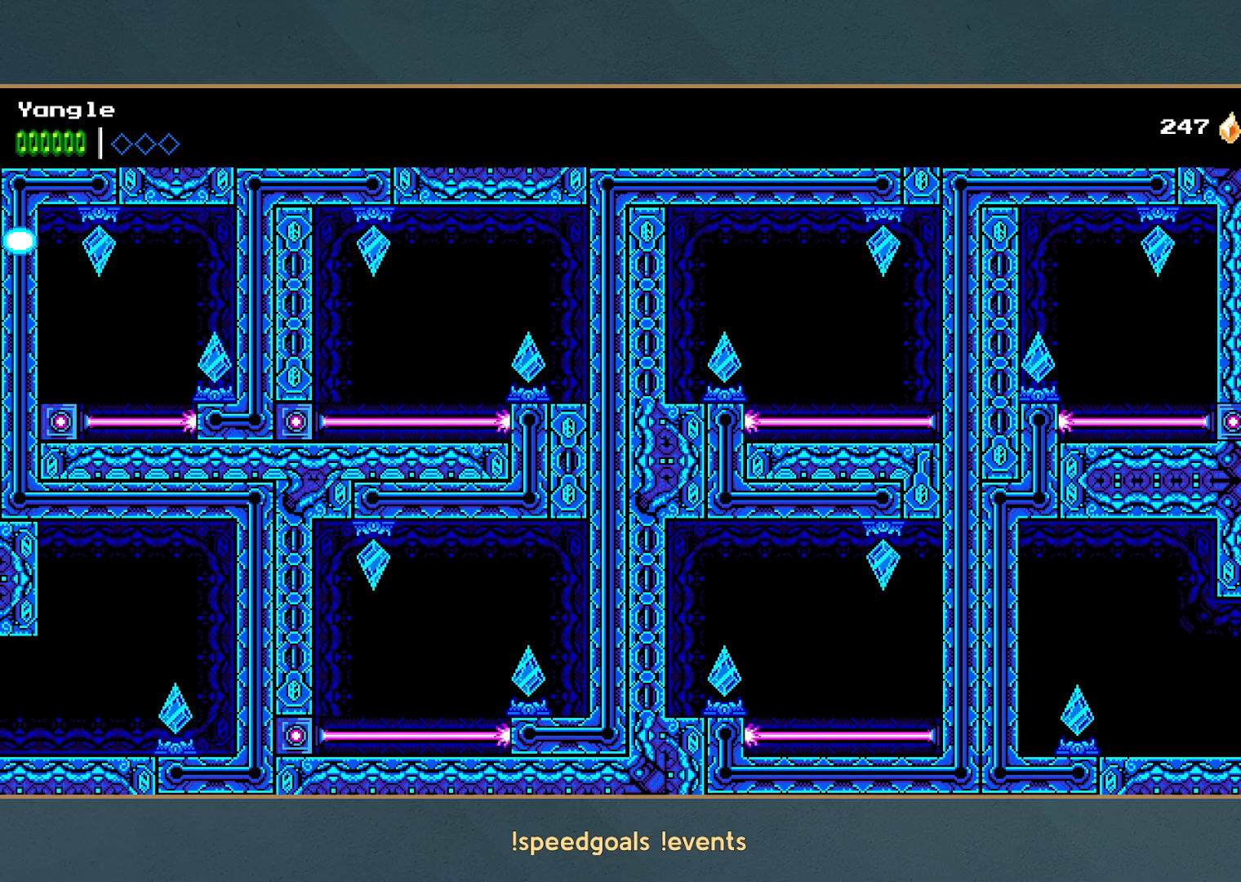
{"buttons": [], "left_stick": "right", "events": [[350, "left_stick", "right"]]}
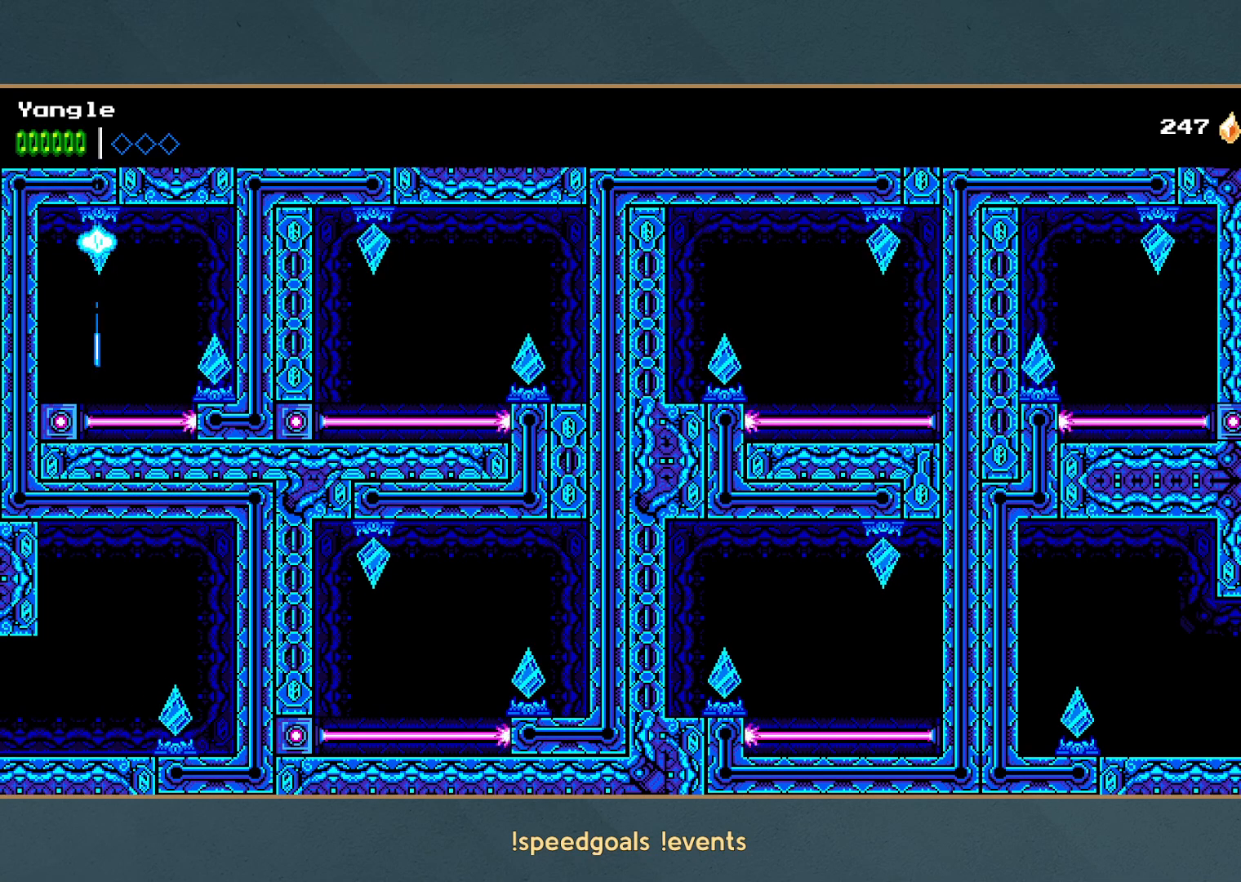
{"buttons": [], "left_stick": "right", "events": []}
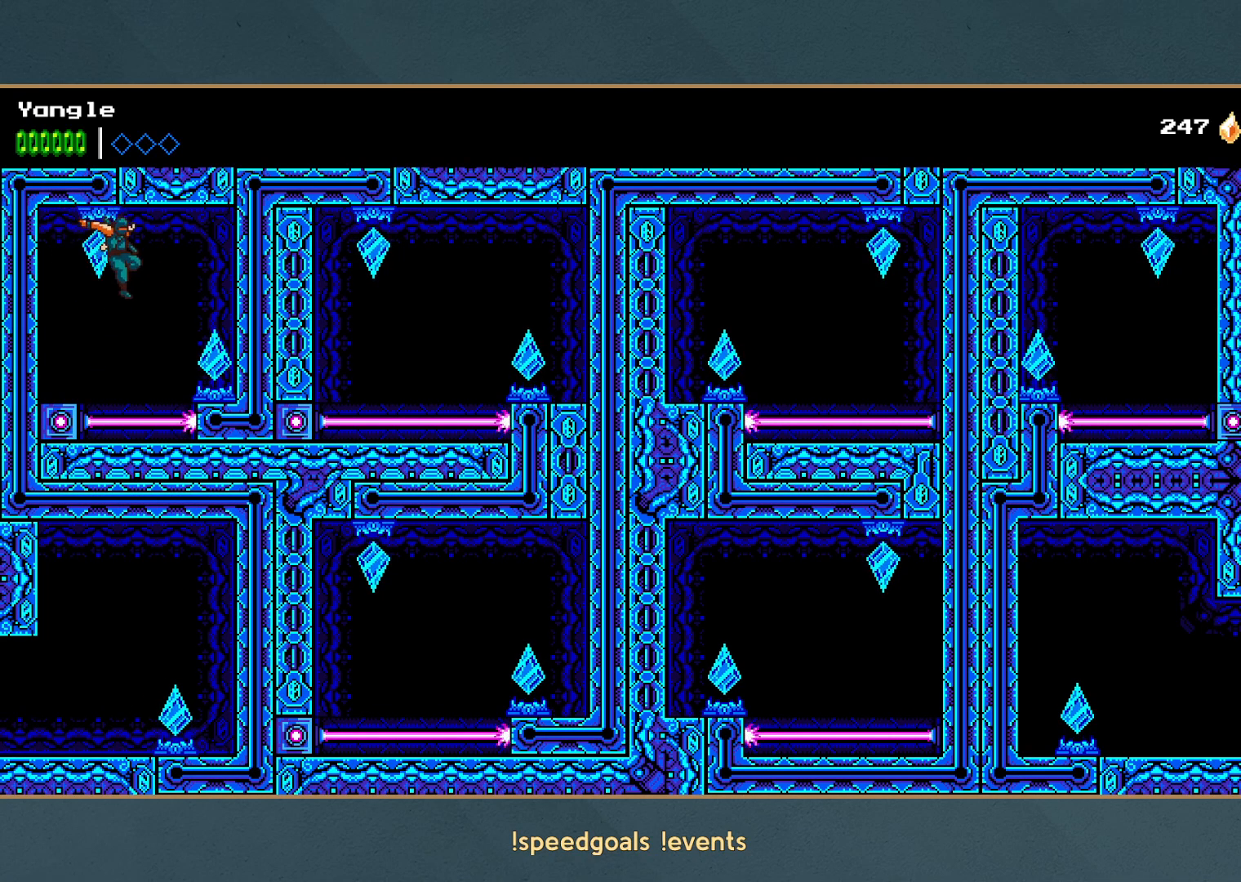
{"buttons": [], "left_stick": "right", "events": [[217, "X", "down"], [367, "X", "up"]]}
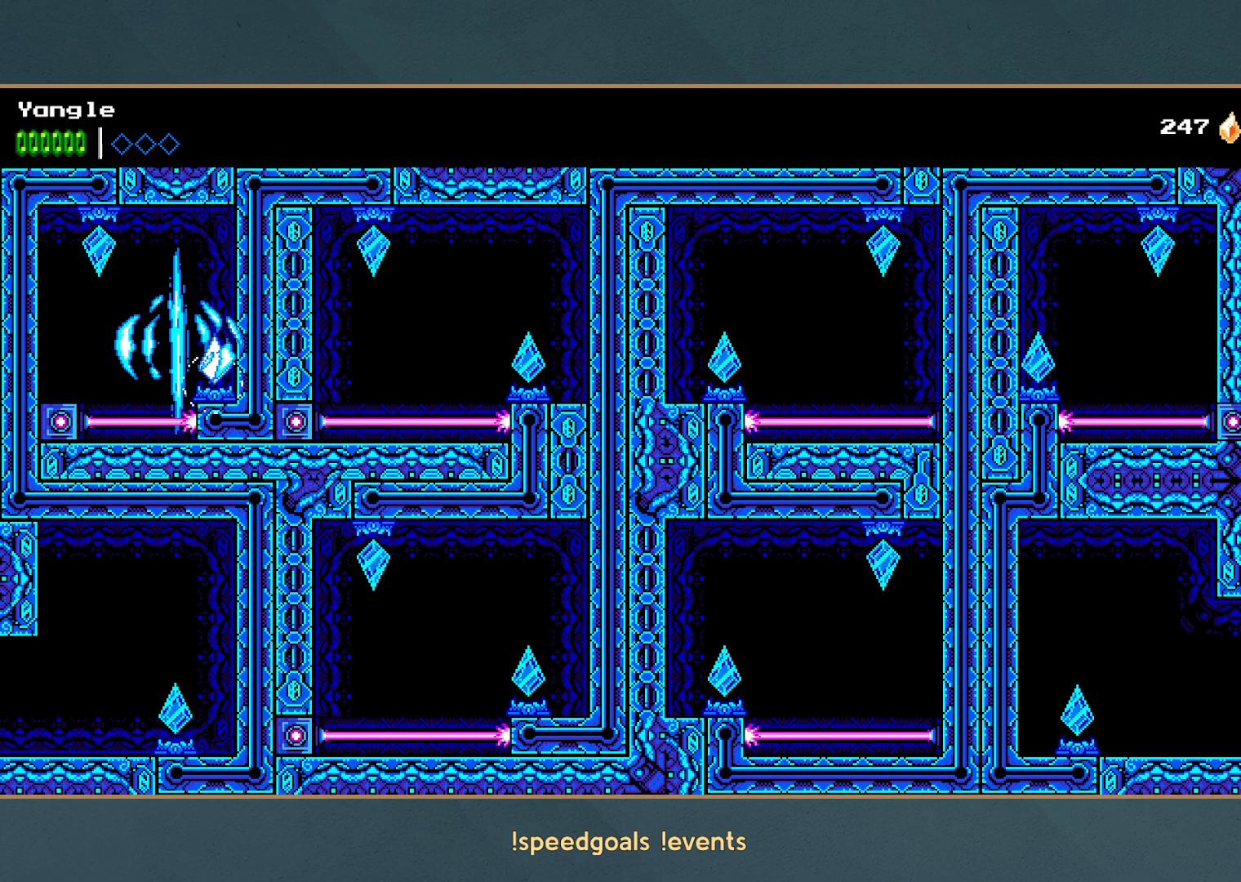
{"buttons": [], "left_stick": "center", "events": [[17, "left_stick", "center"]]}
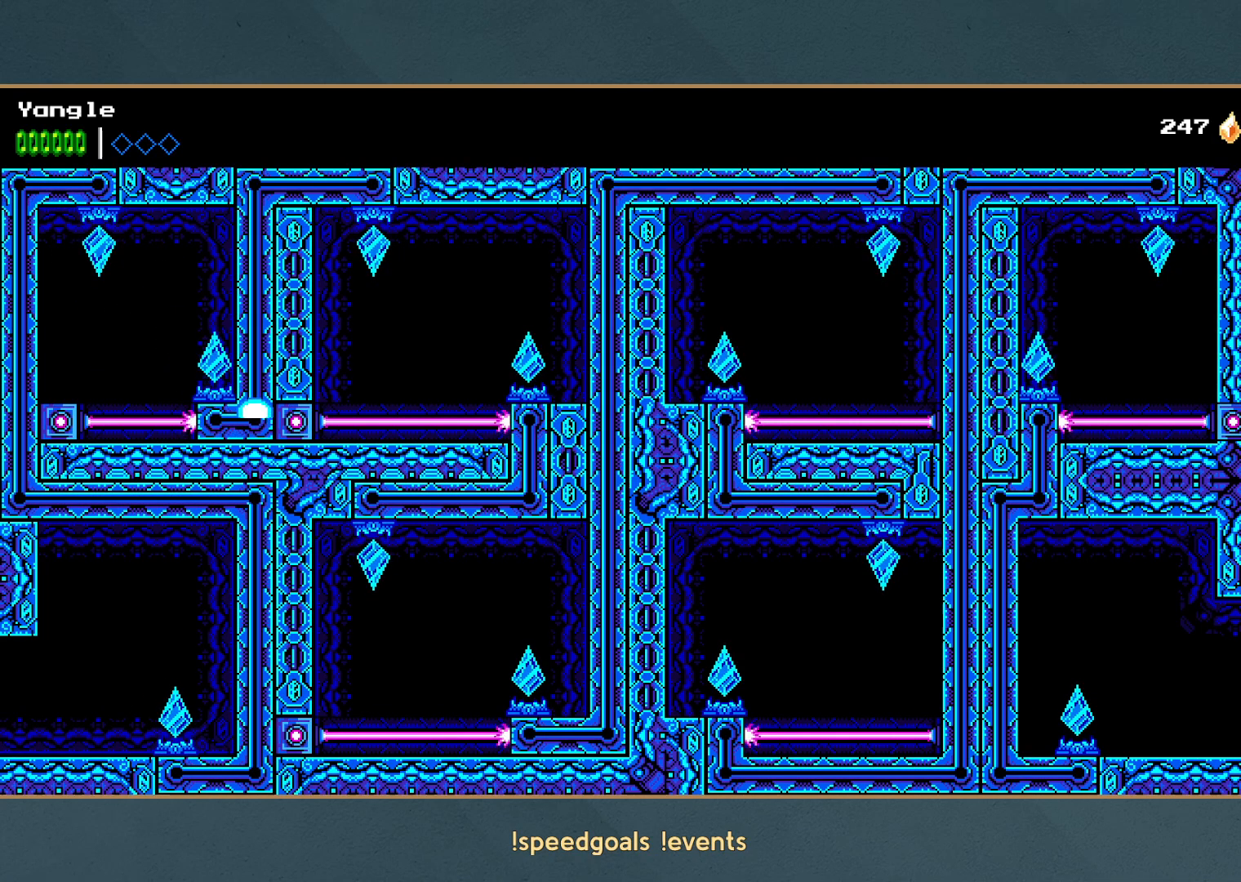
{"buttons": [], "left_stick": "right", "events": [[433, "left_stick", "right"]]}
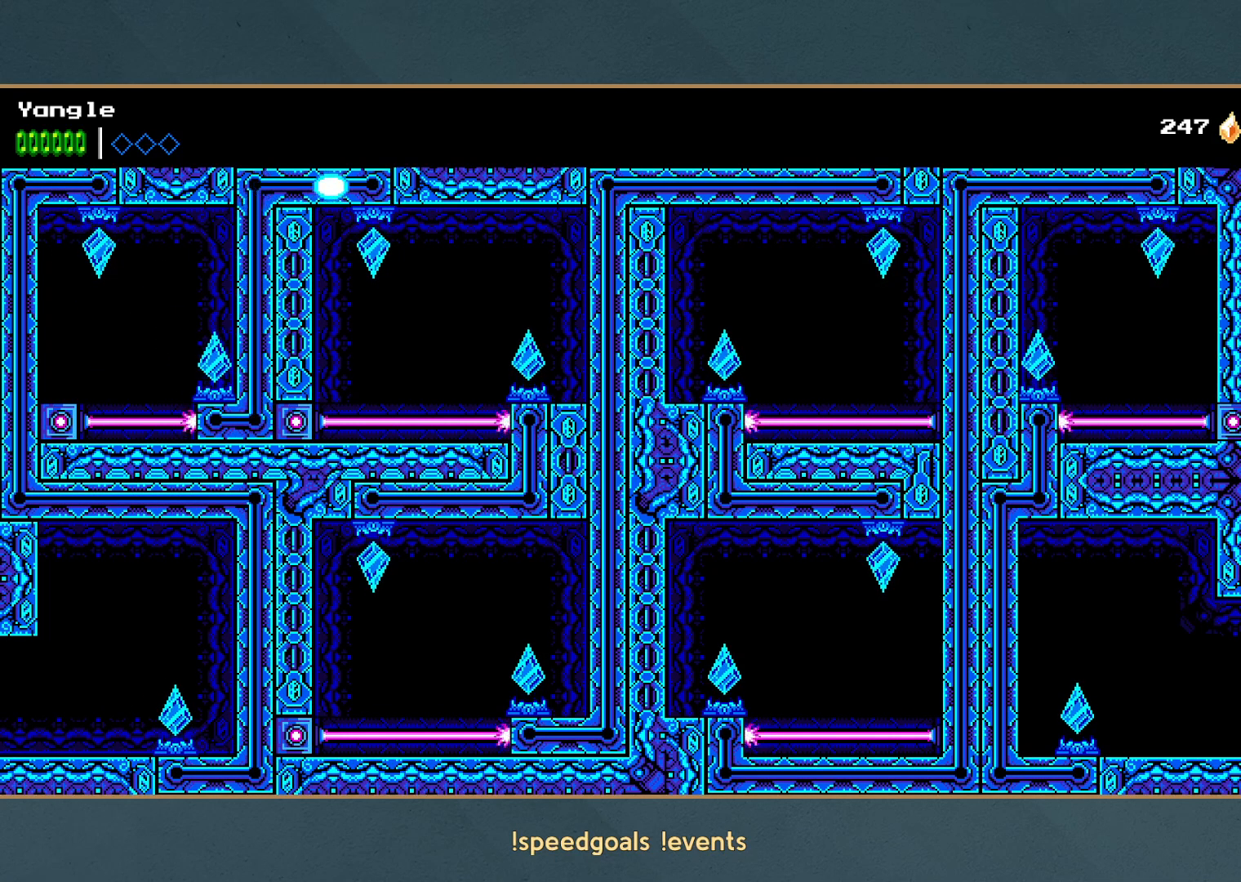
{"buttons": [], "left_stick": "right", "events": []}
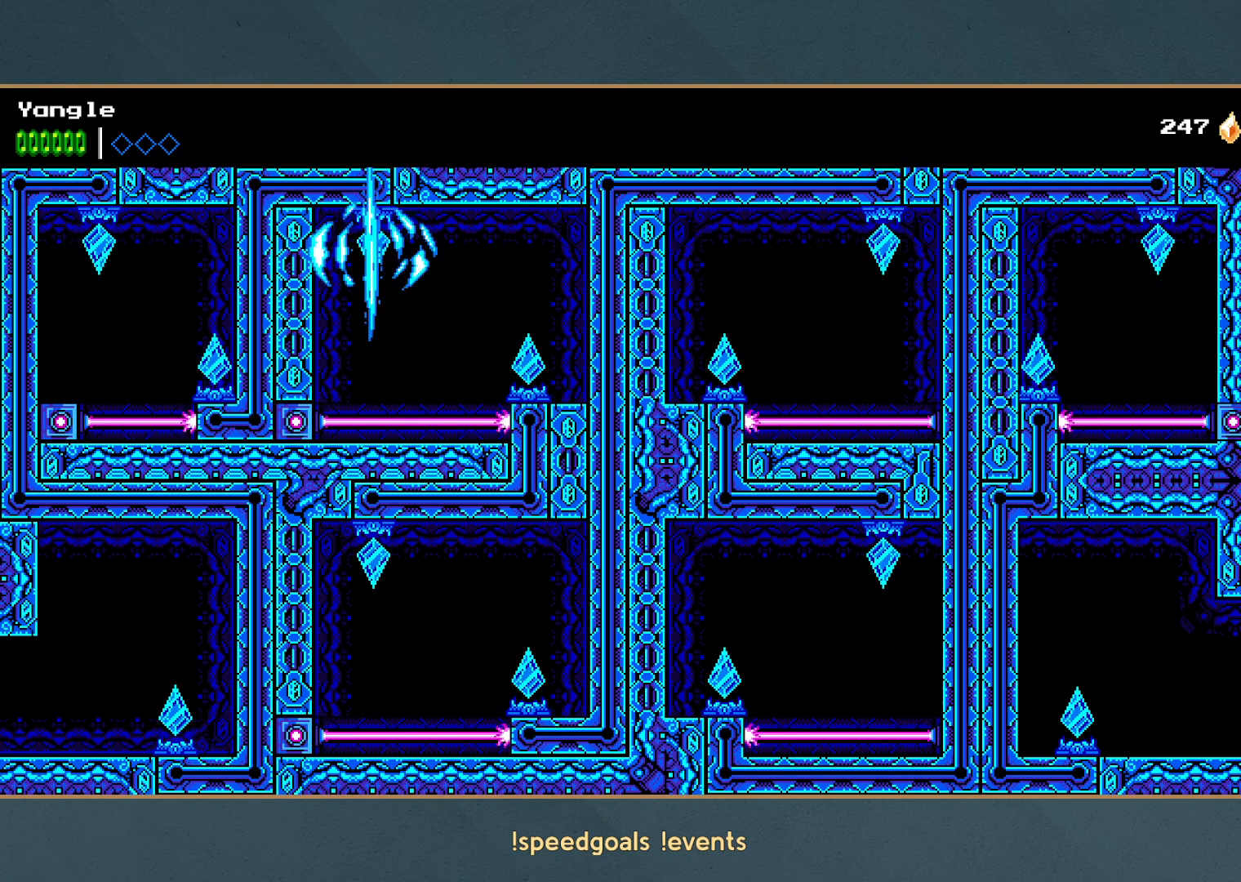
{"buttons": [], "left_stick": "right", "events": []}
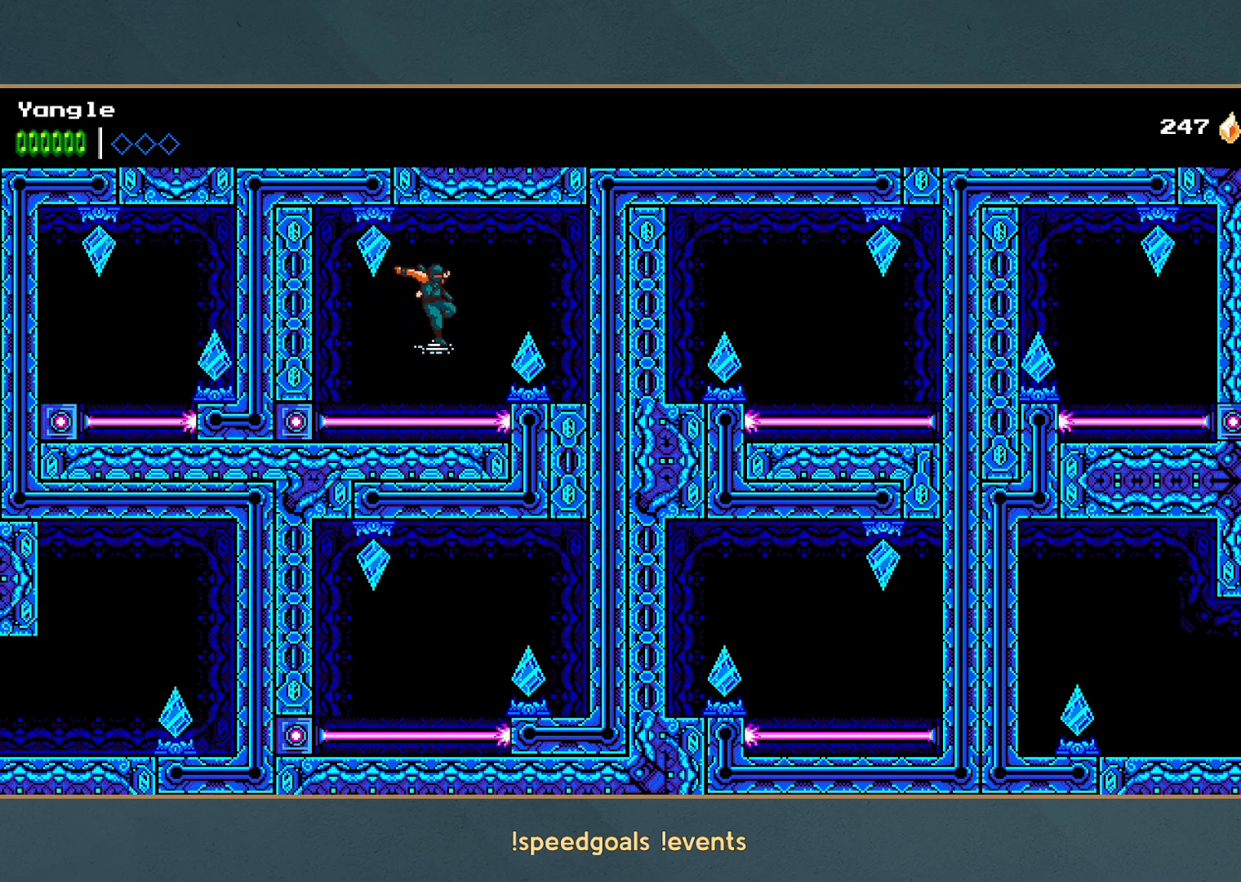
{"buttons": [], "left_stick": "center", "events": [[50, "X", "down"], [267, "X", "up"], [350, "left_stick", "center"]]}
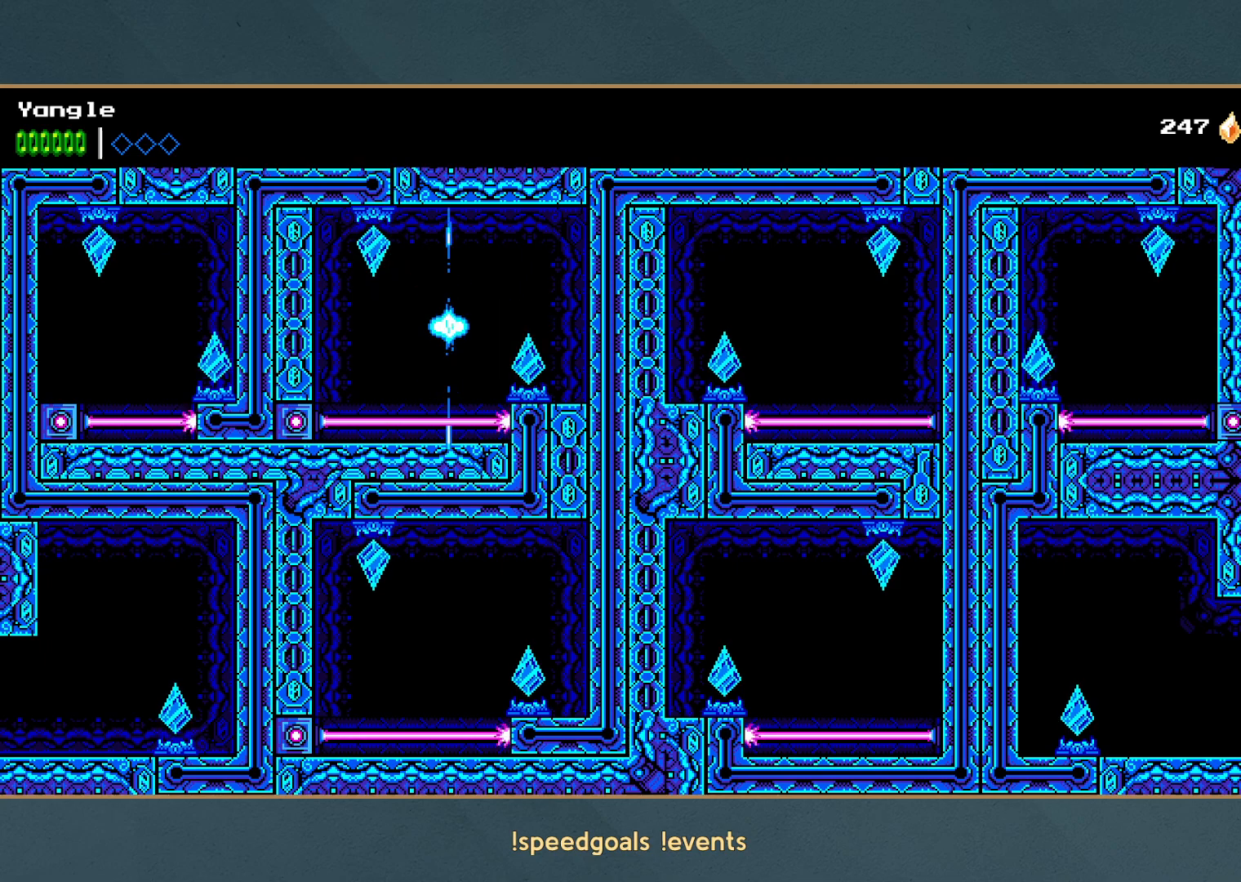
{"buttons": [], "left_stick": "center", "events": []}
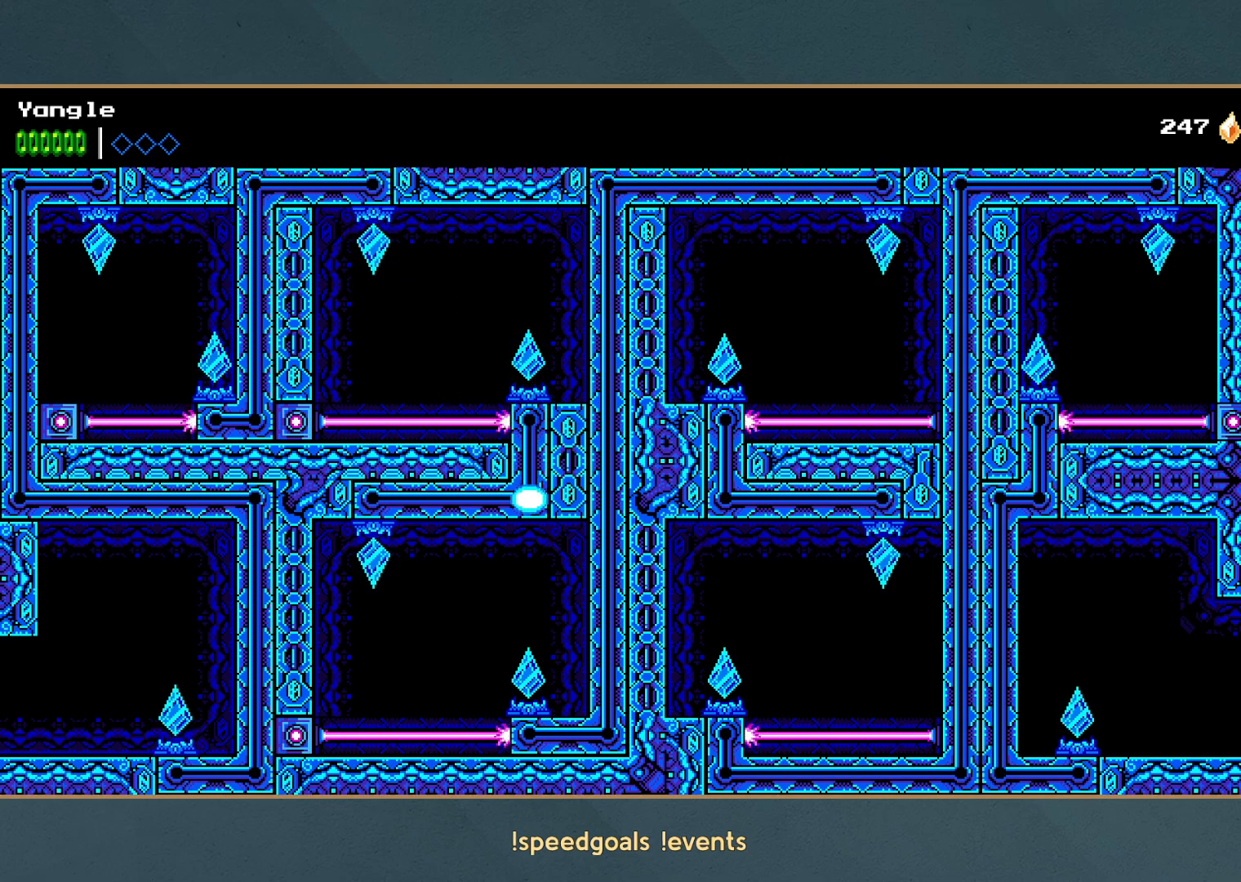
{"buttons": [], "left_stick": "right", "events": [[500, "left_stick", "right"]]}
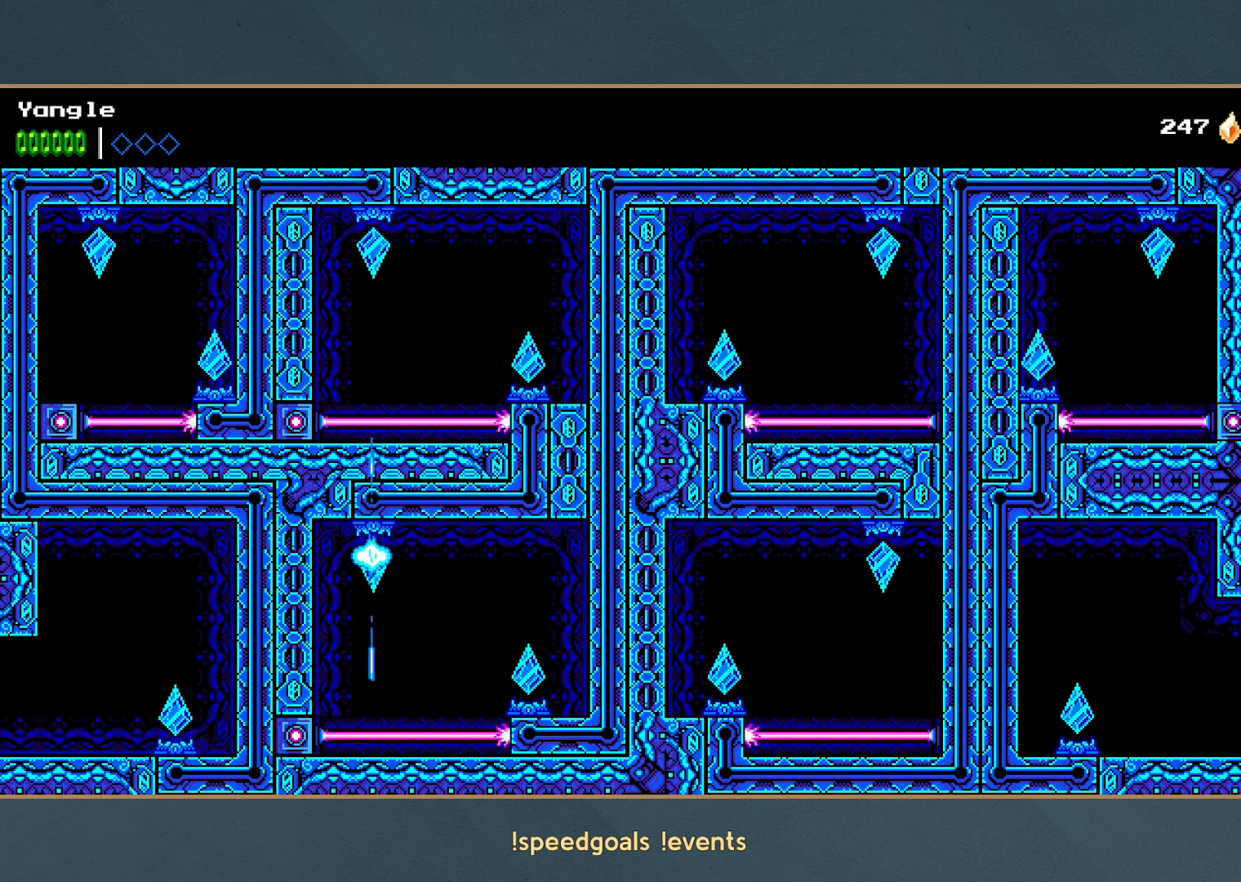
{"buttons": [], "left_stick": "right", "events": []}
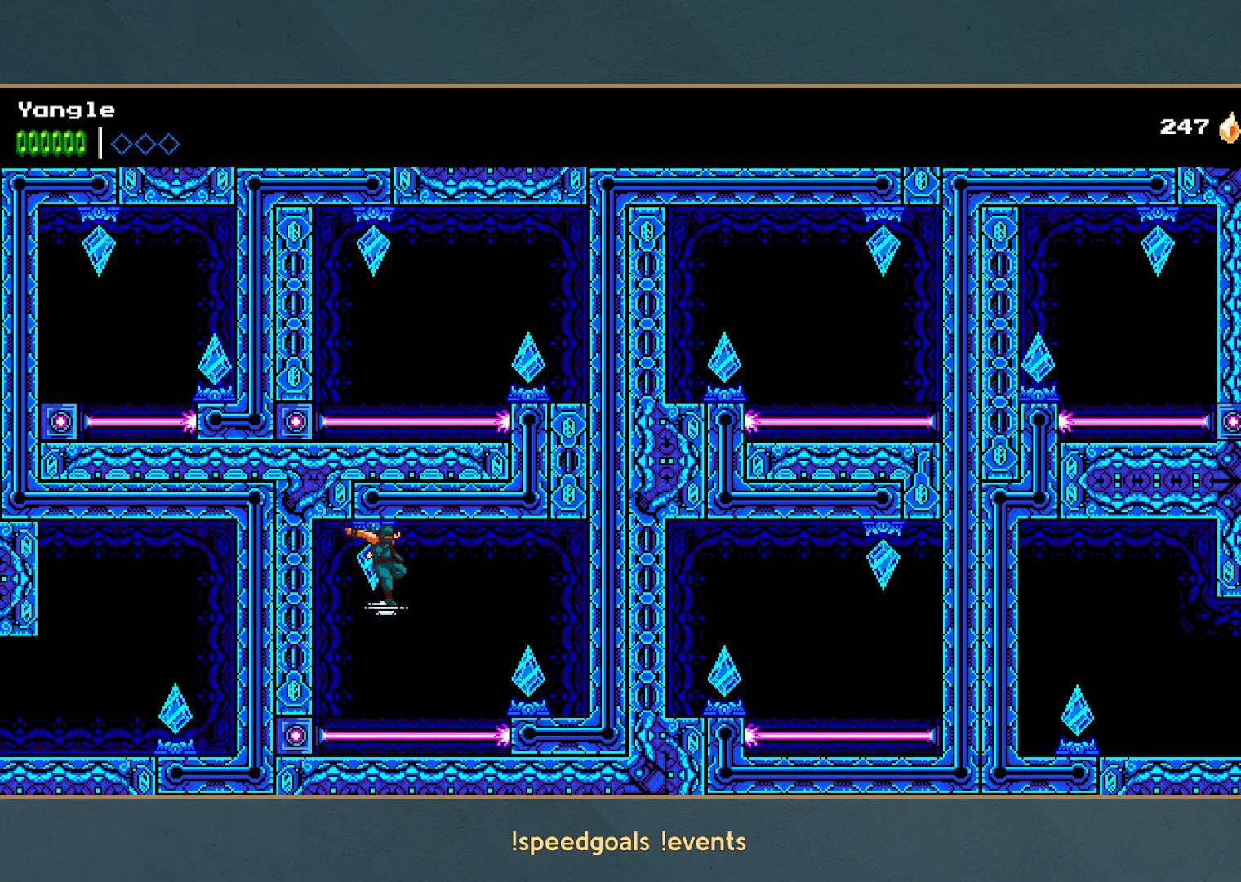
{"buttons": [], "left_stick": "right", "events": [[217, "X", "down"], [433, "X", "up"]]}
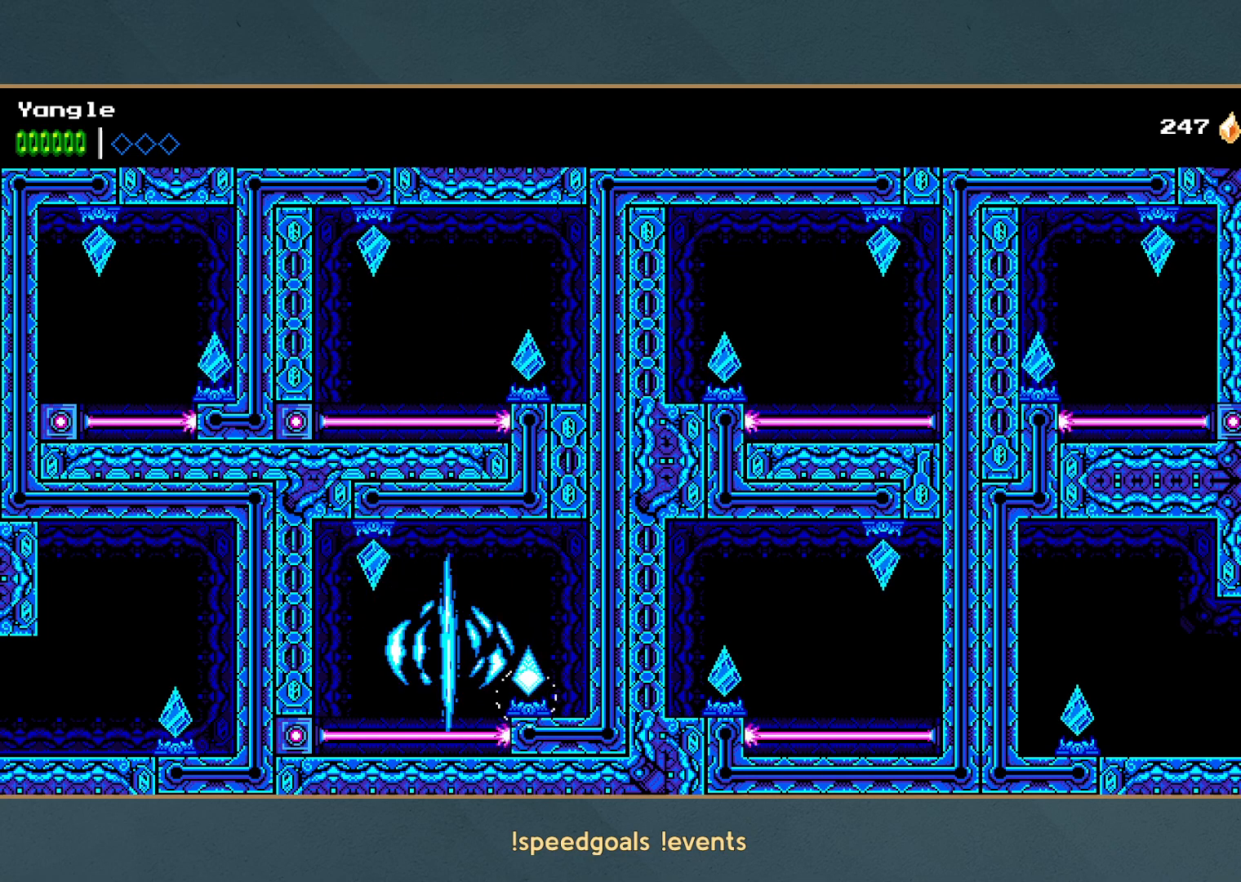
{"buttons": [], "left_stick": "right", "events": [[117, "left_stick", "center"], [350, "left_stick", "right"]]}
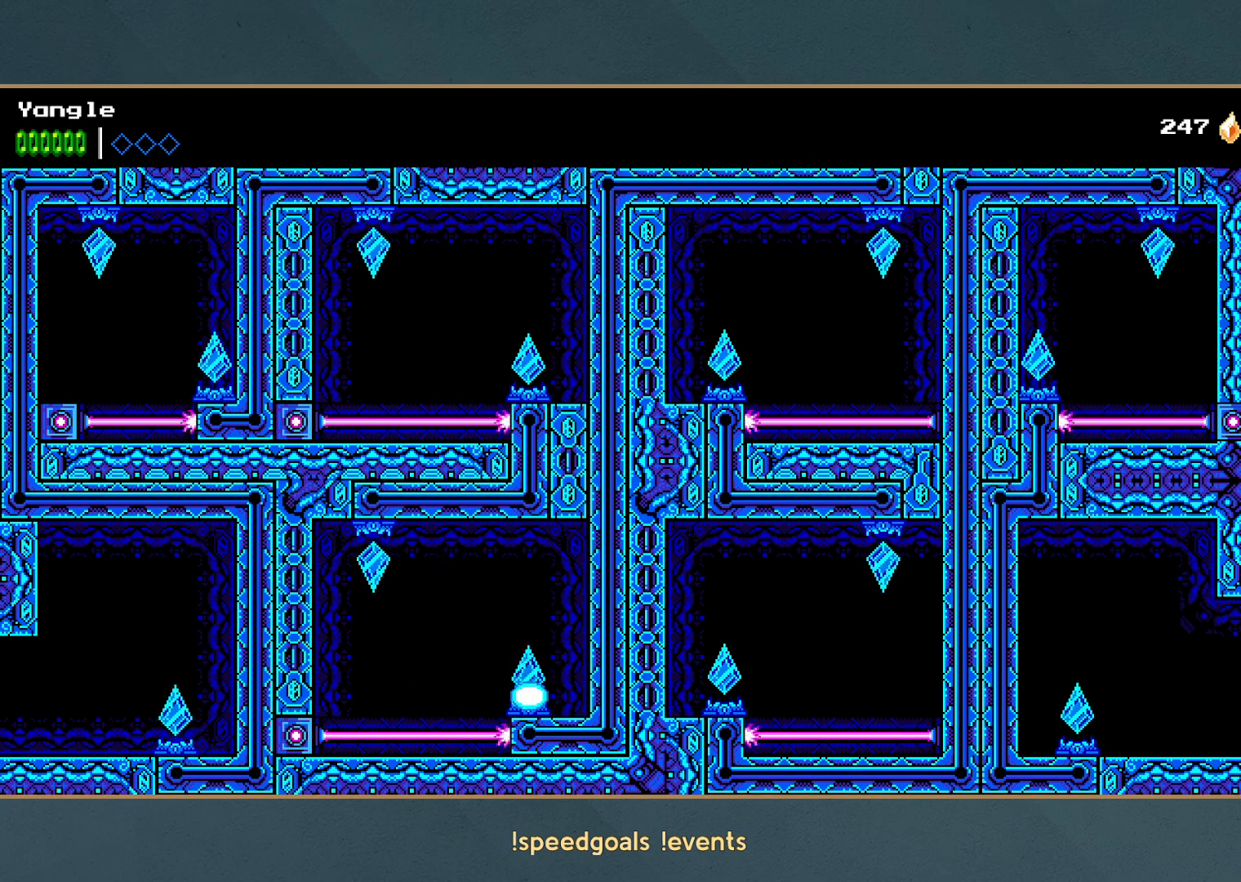
{"buttons": [], "left_stick": "right", "events": []}
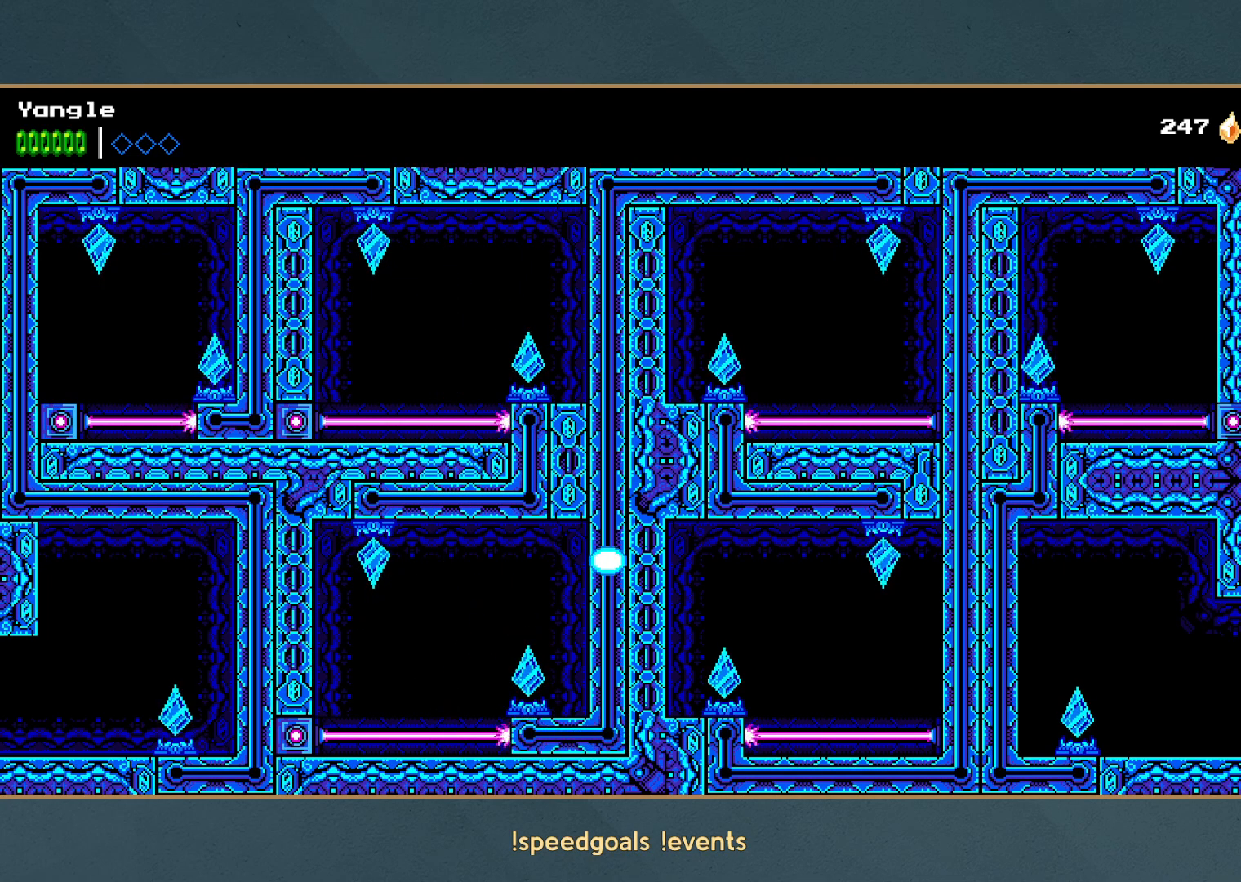
{"buttons": [], "left_stick": "right", "events": []}
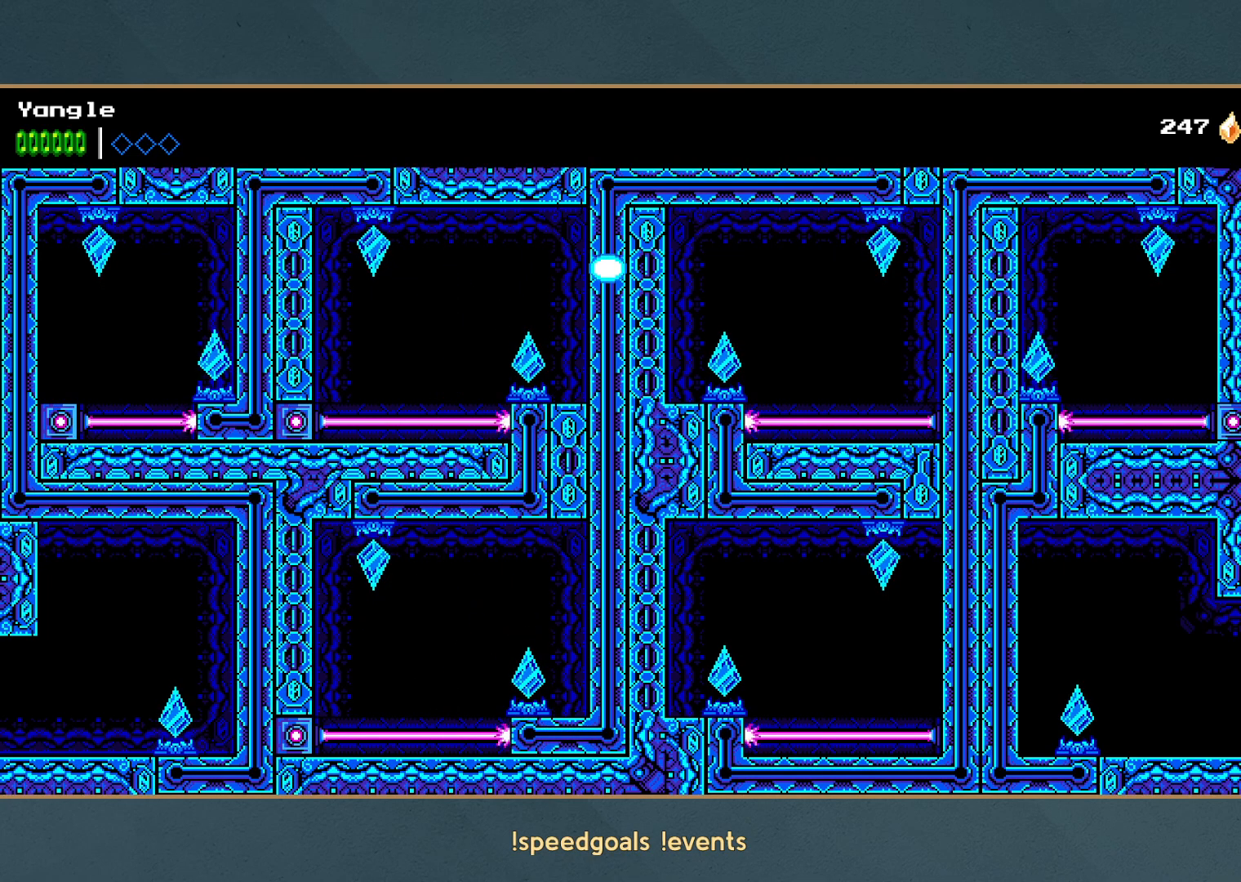
{"buttons": [], "left_stick": "right", "events": []}
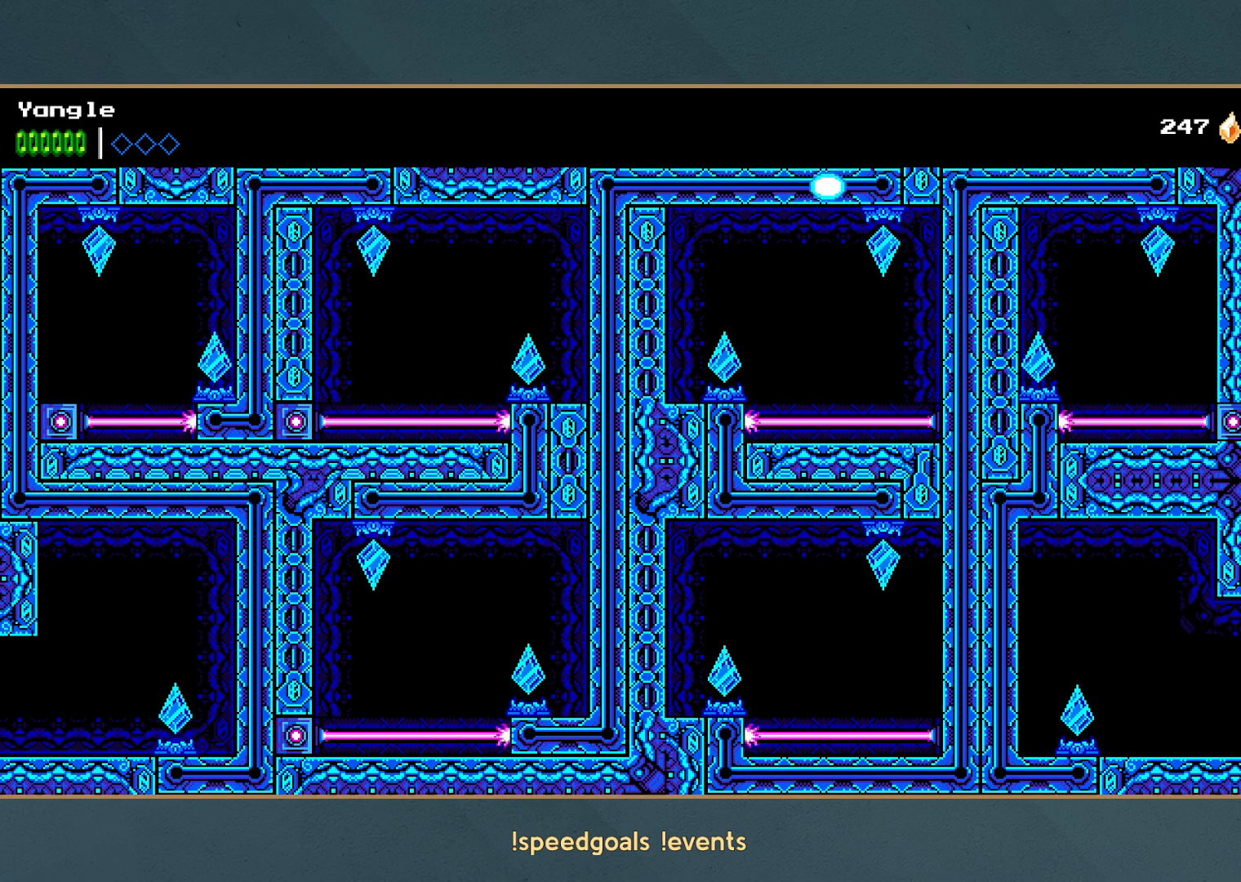
{"buttons": [], "left_stick": "right", "events": []}
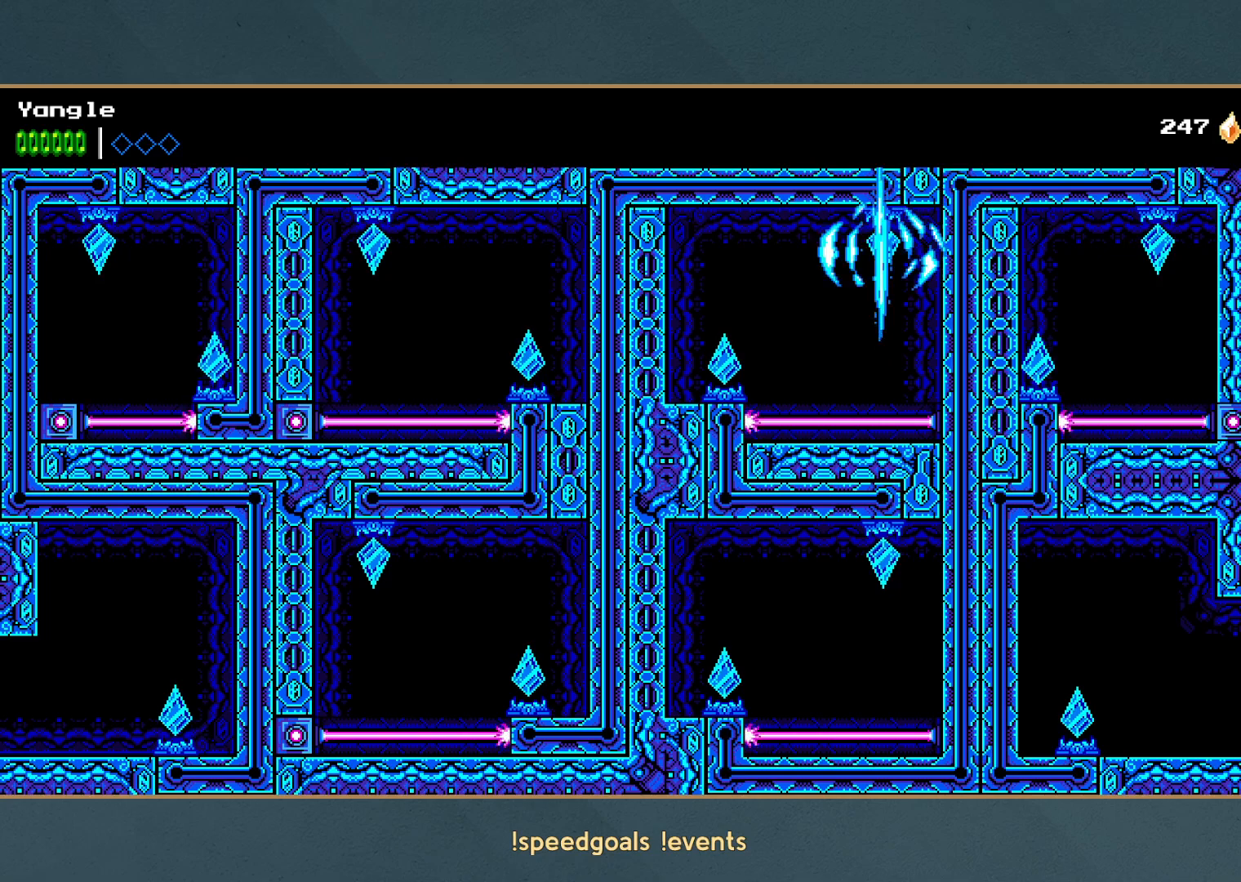
{"buttons": [], "left_stick": "down-right", "events": [[167, "left_stick", "down-right"]]}
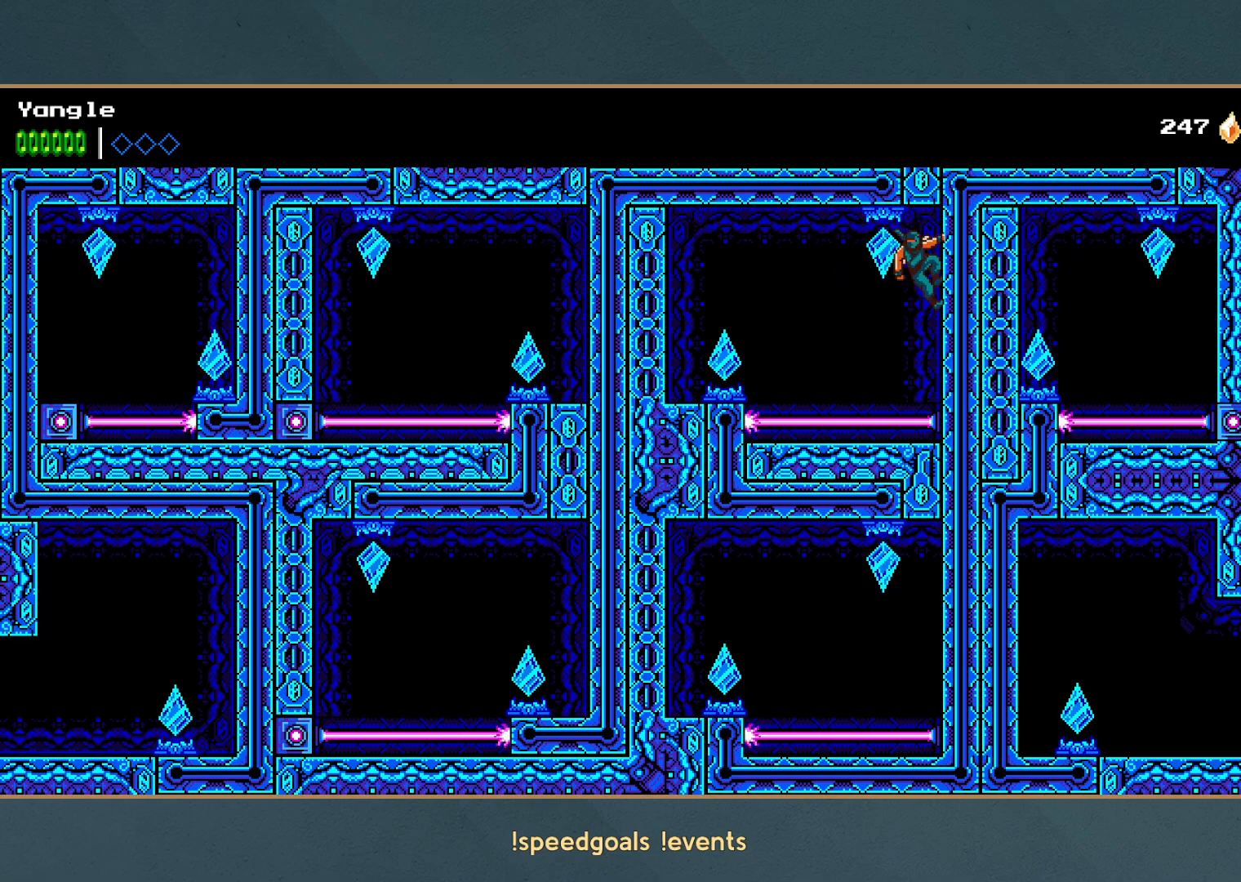
{"buttons": [], "left_stick": "down-right", "events": []}
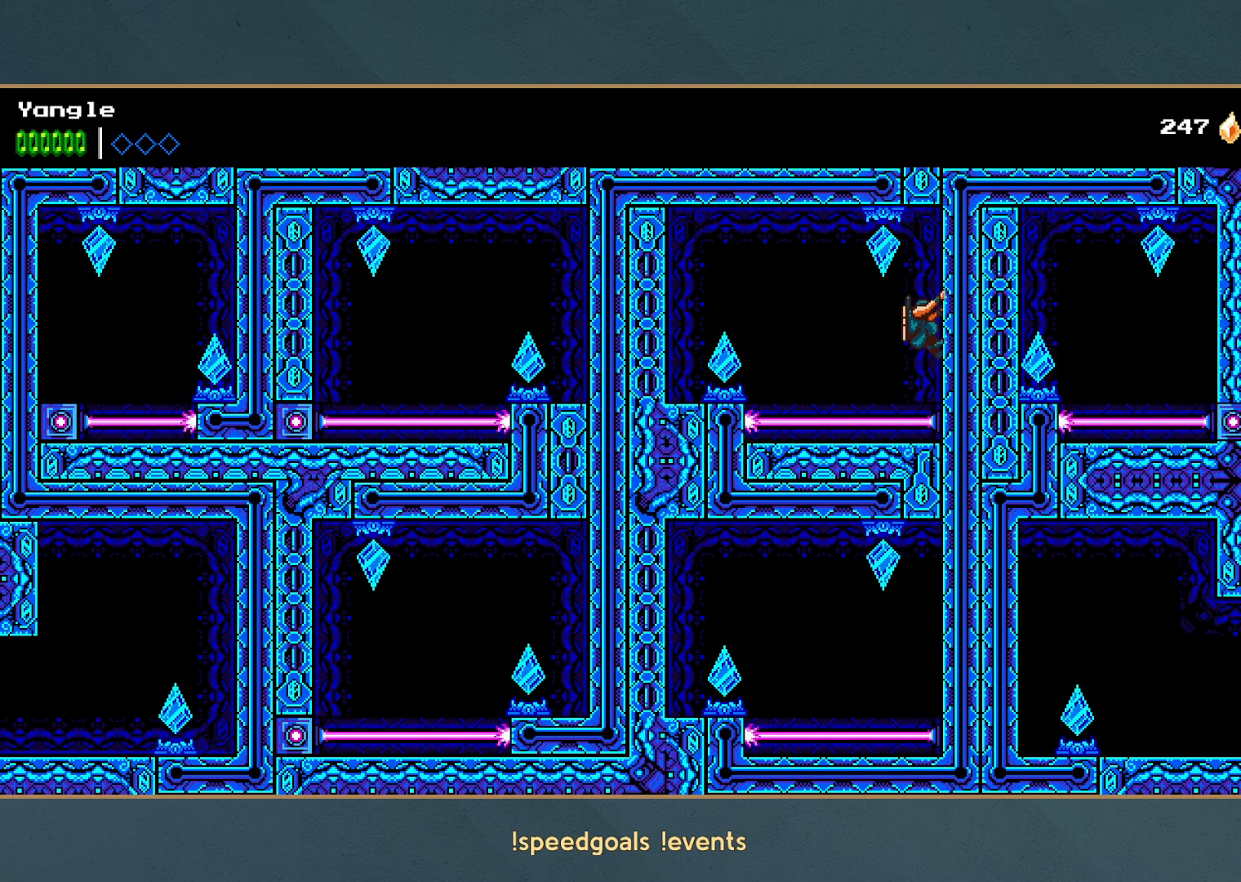
{"buttons": ["A", "X"], "left_stick": "left", "events": [[150, "left_stick", "center"], [317, "X", "down"], [317, "left_stick", "left"], [367, "A", "down"]]}
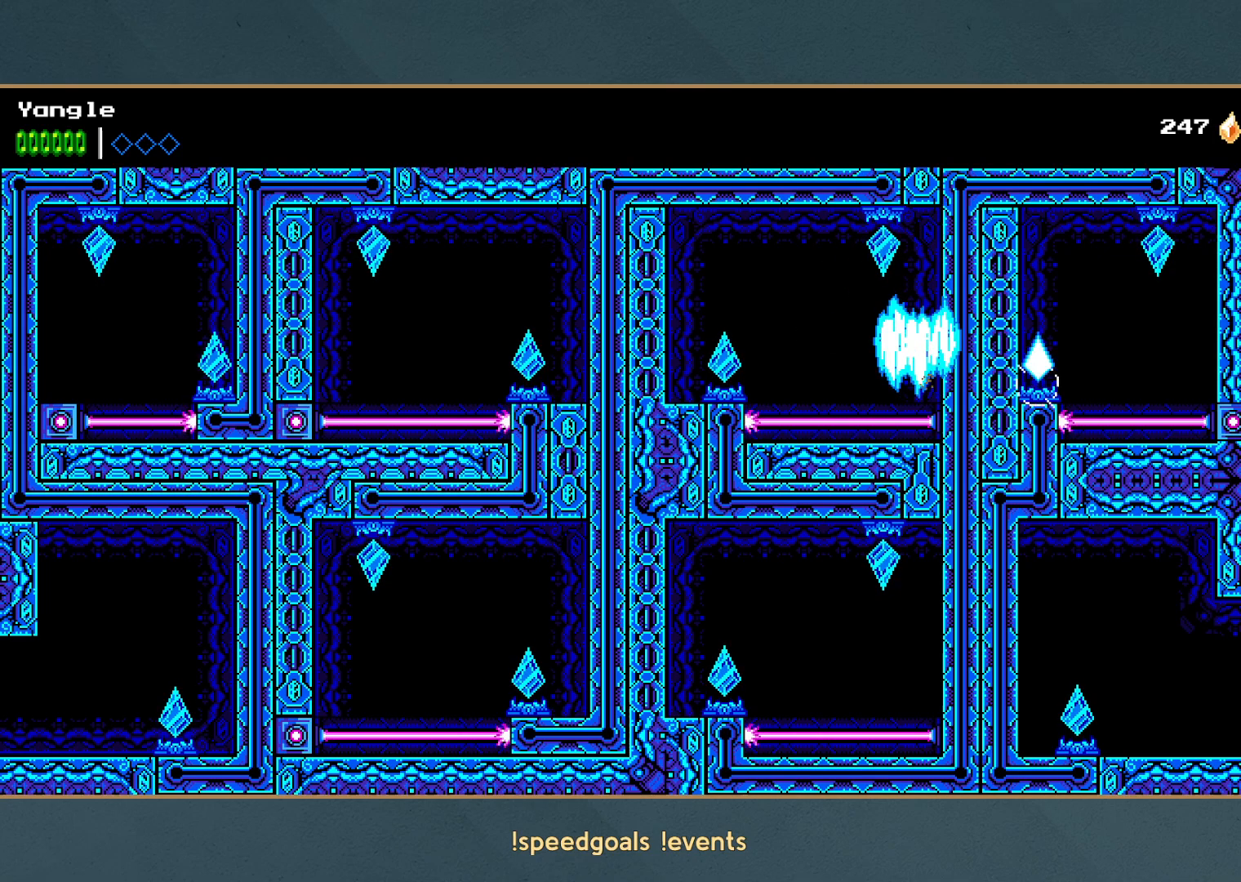
{"buttons": [], "left_stick": "center", "events": [[17, "left_stick", "center"], [83, "A", "up"], [83, "X", "up"]]}
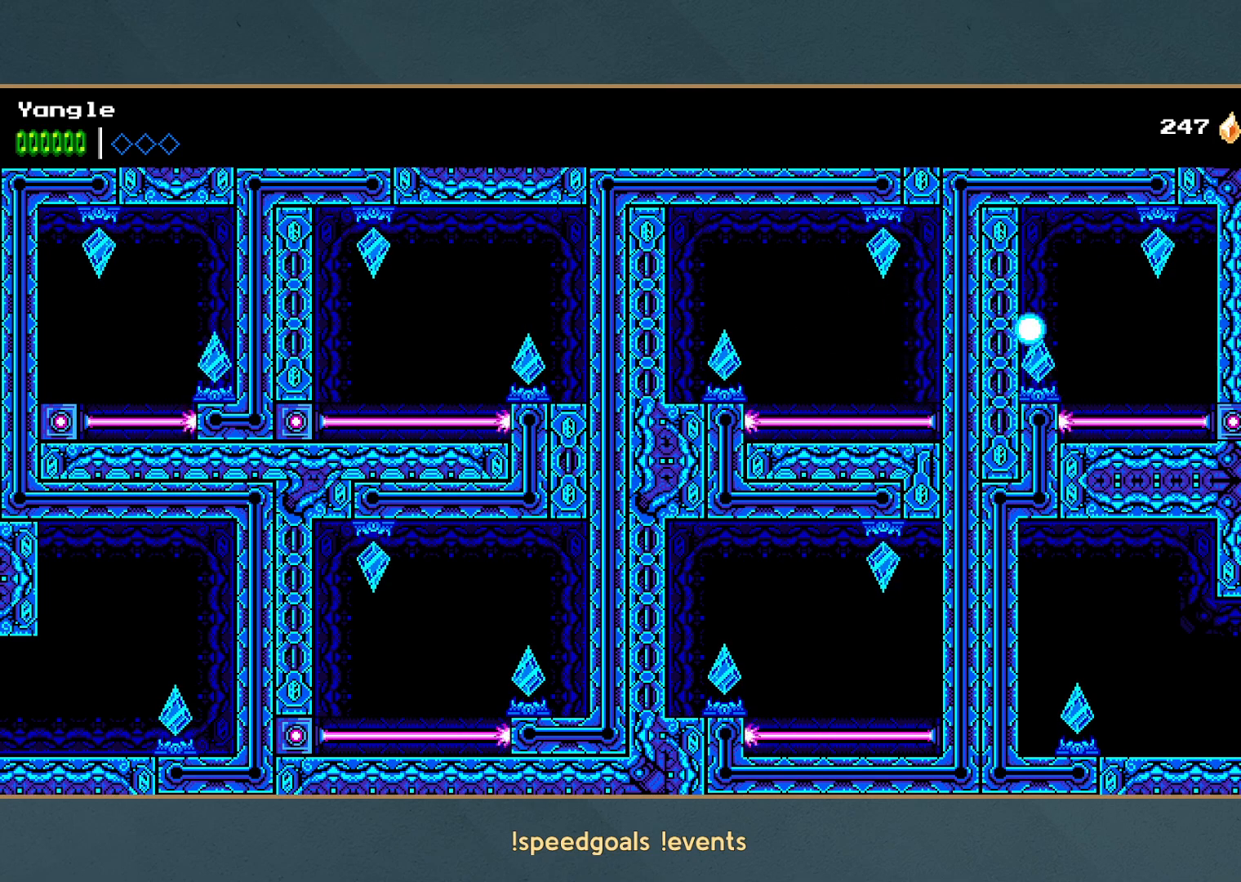
{"buttons": [], "left_stick": "center", "events": []}
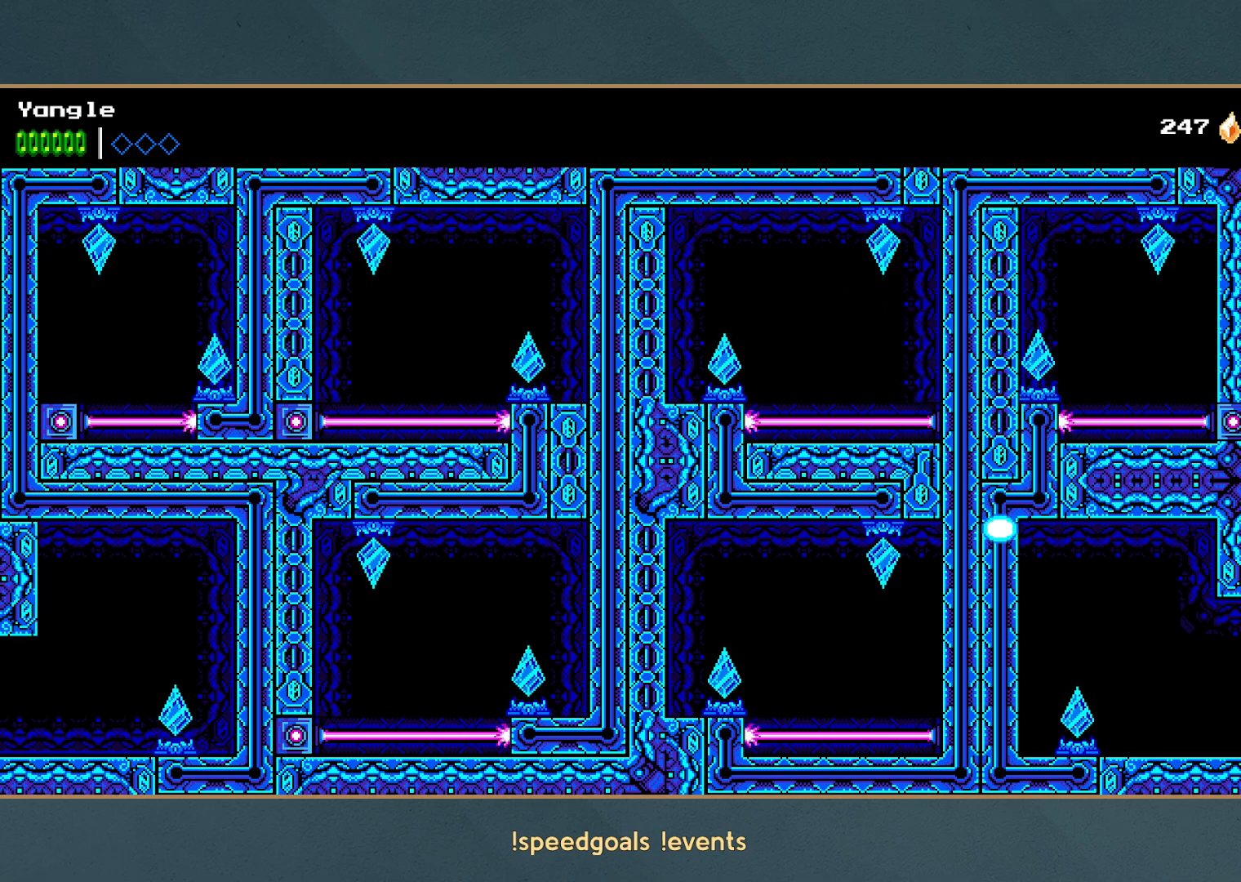
{"buttons": [], "left_stick": "right", "events": [[67, "left_stick", "right"]]}
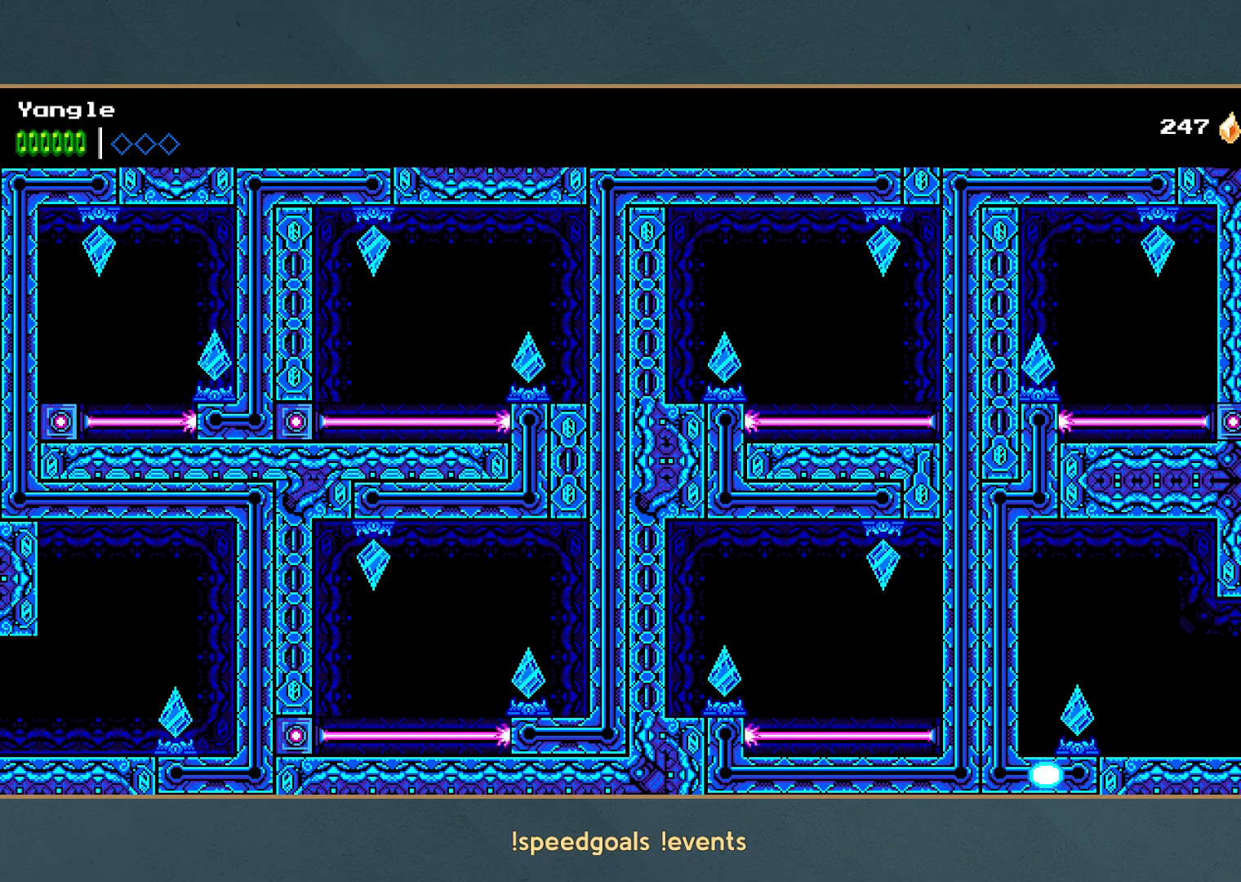
{"buttons": [], "left_stick": "right", "events": []}
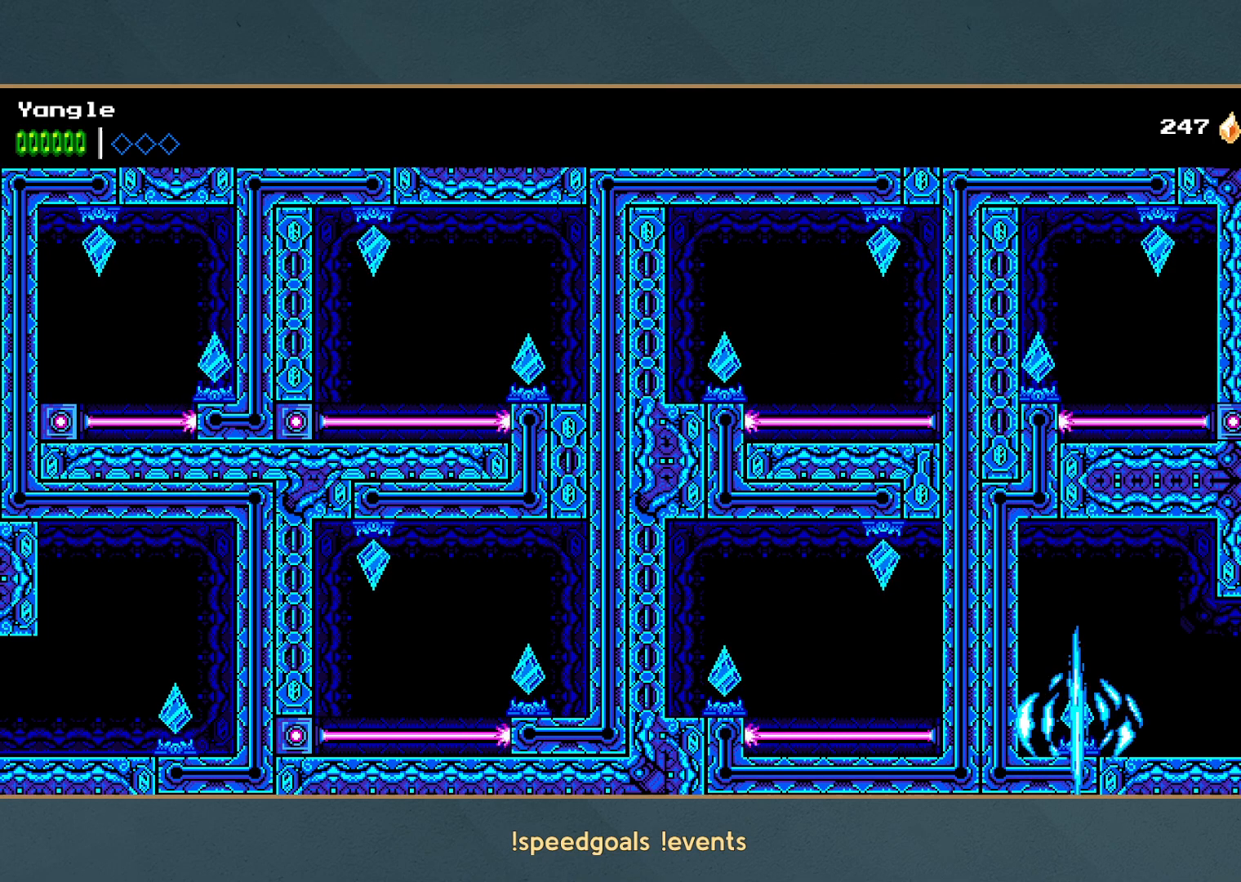
{"buttons": [], "left_stick": "right", "events": []}
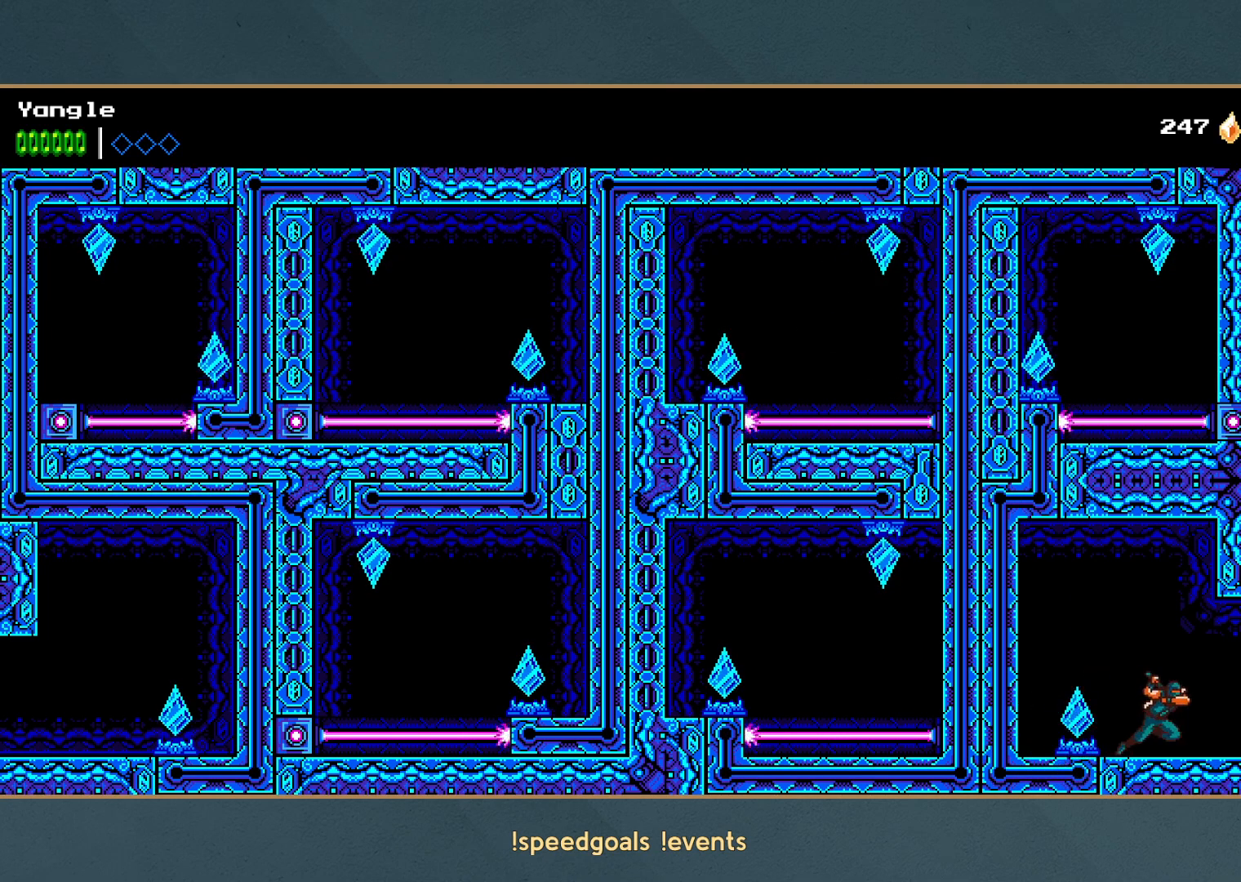
{"buttons": [], "left_stick": "right", "events": []}